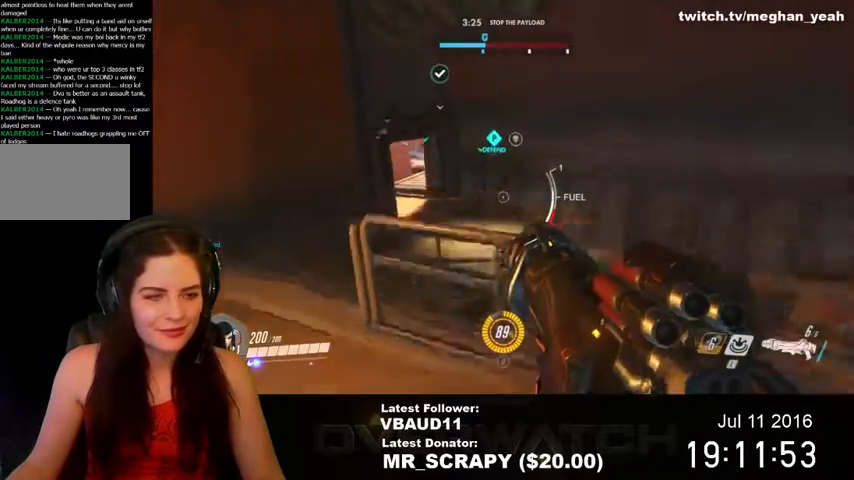
Gameplay with keyboard and mouse; each line is a JSON object with the keys and mouse buttons held at the frame after it. "events" lists presses ("down") and releases ("up") of "1", "2", "3", "4", "5", "a", "alt", "c", "ctrl", "d", "e", "f", "q", "r", "s", "shift", "space", "tab", "v", "w", "x", "z", "mouse_left", "mouse_right", "mouse_wheel_up" and "mouse_wheel_down" between this image and that frame as [ms after this image, input, new state], when the widget could be followed in between. "mouse_left", "mouse_right", "mouse_wheel_up", "mouse_wheel_down" = the "left", "right", "wheel_up", "wheel_down" buttons of the "mouse" list. No other keys are recorded. Mouse movement is not recorded. Not read: mouse_middle.
{"keys": ["w"], "mouse": [], "events": [[34, "space", "up"]]}
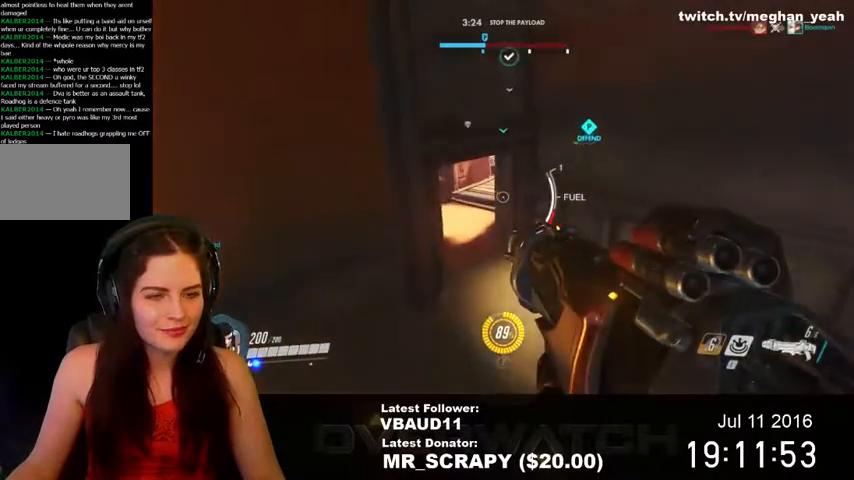
{"keys": ["w"], "mouse": [], "events": []}
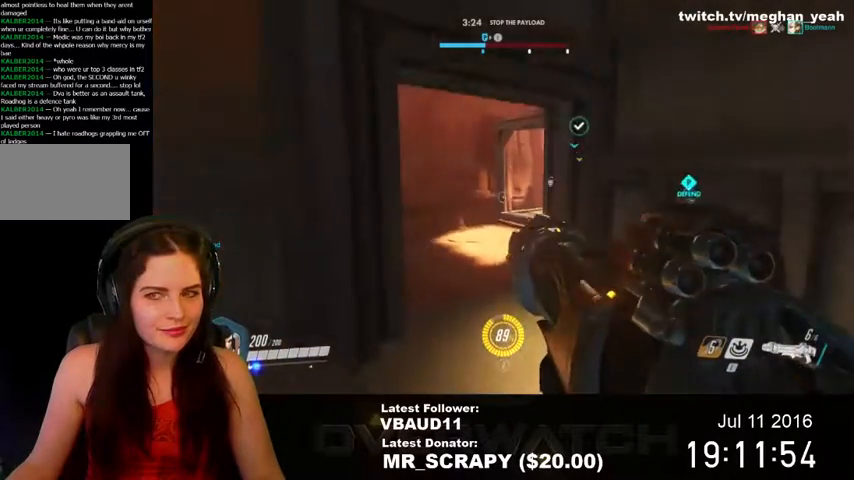
{"keys": ["w"], "mouse": [], "events": []}
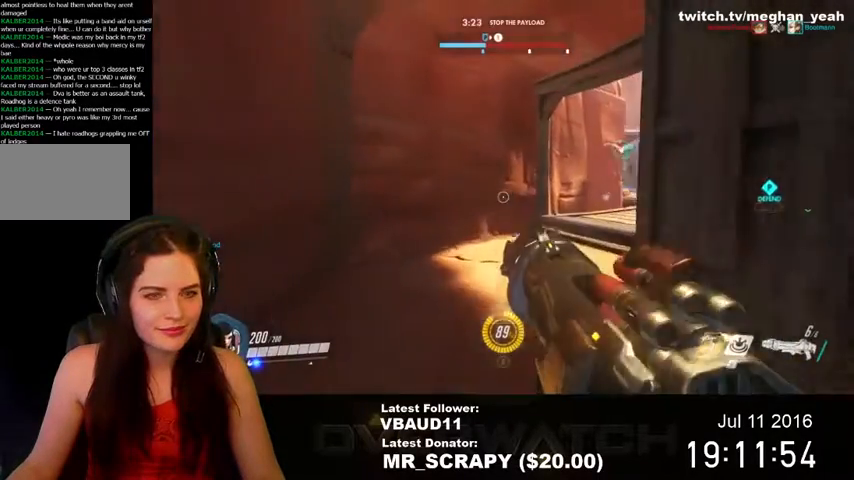
{"keys": ["w"], "mouse": [], "events": [[67, "a", "down"], [467, "a", "up"]]}
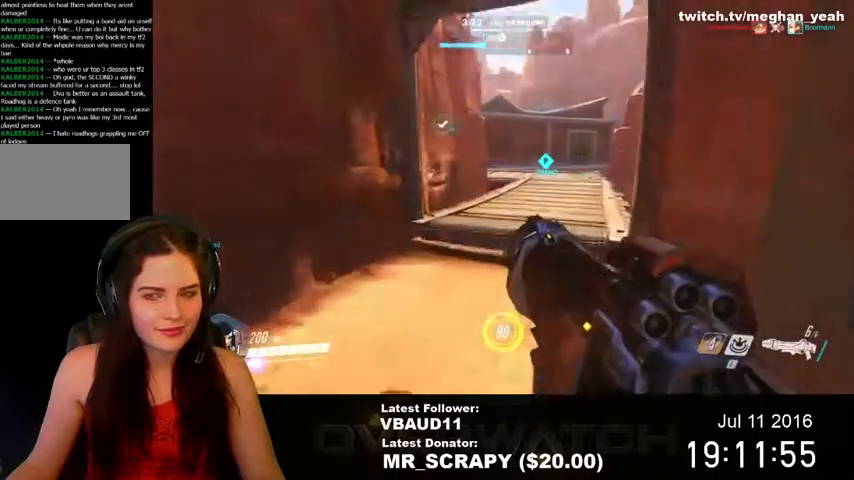
{"keys": ["w"], "mouse": [], "events": []}
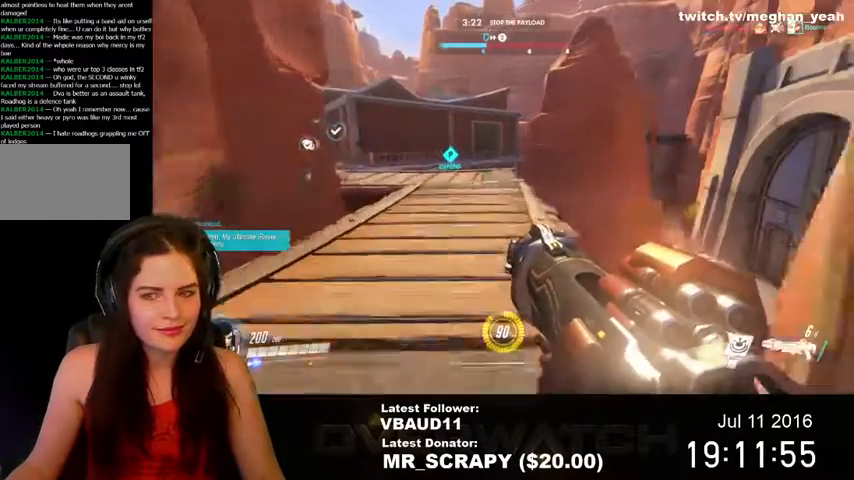
{"keys": ["w"], "mouse": [], "events": []}
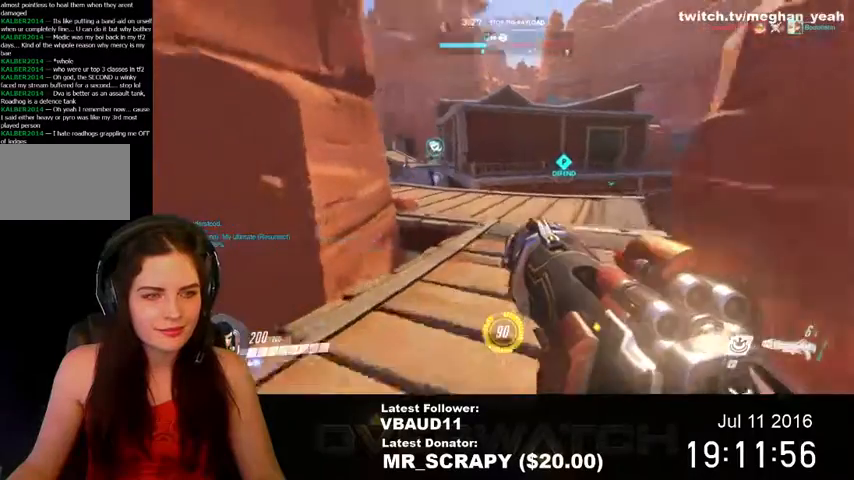
{"keys": ["w"], "mouse": [], "events": [[267, "d", "down"], [400, "d", "up"]]}
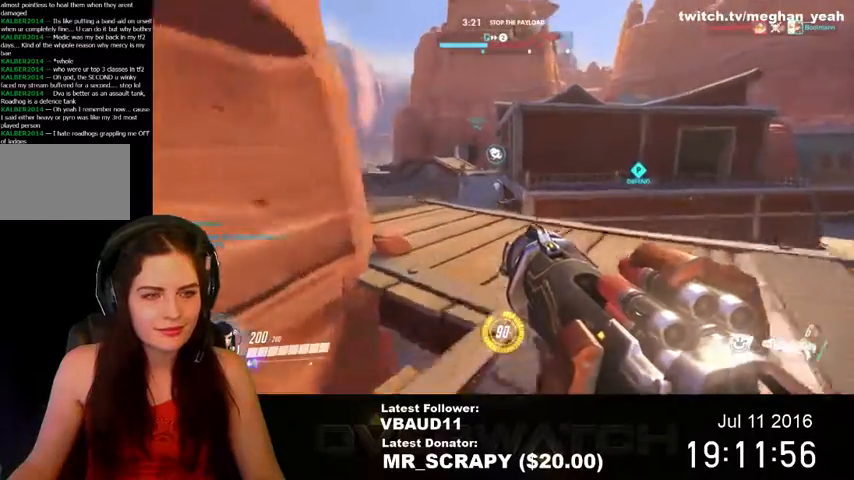
{"keys": ["w"], "mouse": [], "events": []}
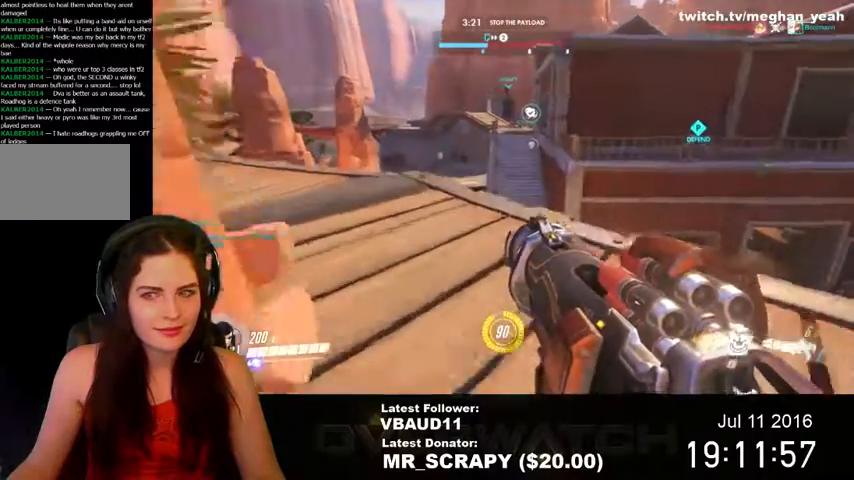
{"keys": ["w"], "mouse": [], "events": [[267, "space", "down"], [300, "shift", "down"], [400, "space", "up"], [467, "shift", "up"]]}
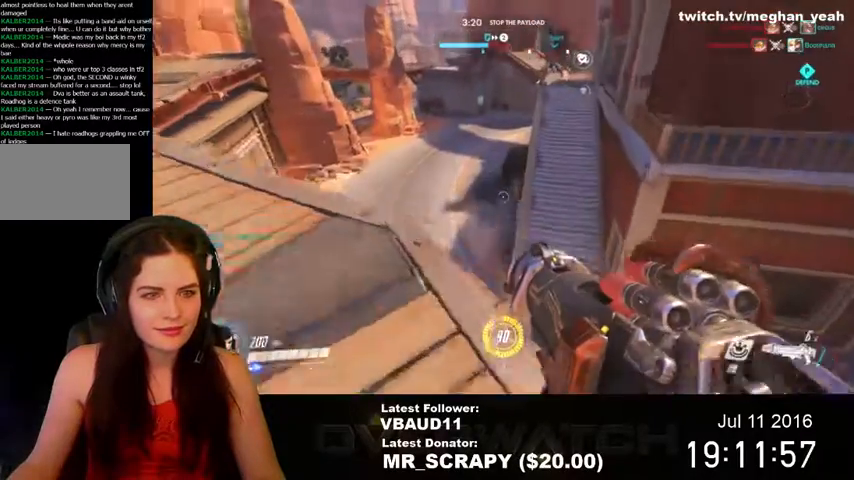
{"keys": ["space", "w"], "mouse": [], "events": [[467, "space", "down"]]}
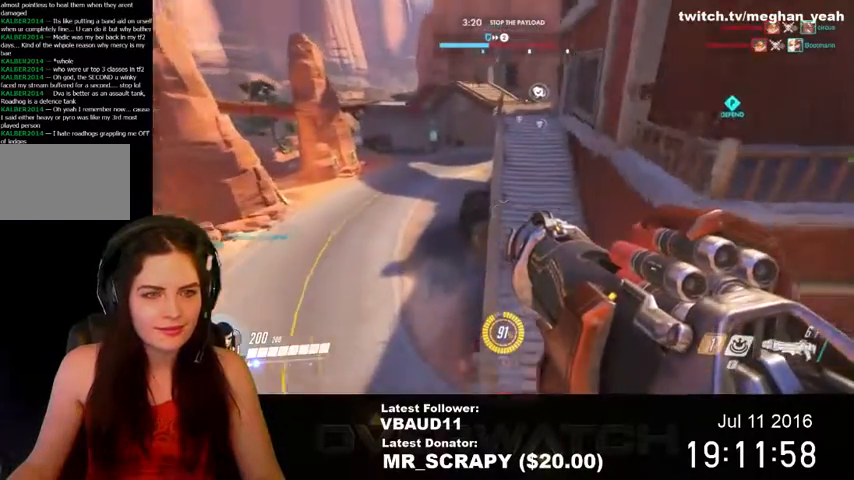
{"keys": ["space", "w"], "mouse": [], "events": []}
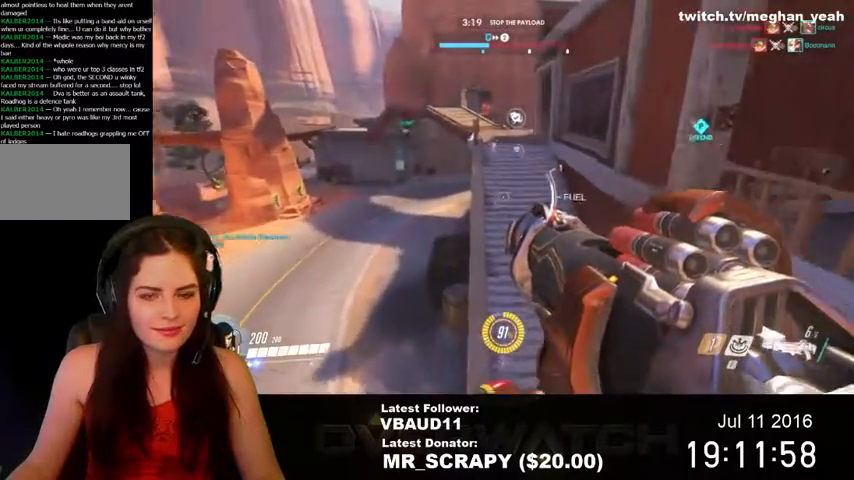
{"keys": ["w"], "mouse": [], "events": [[334, "space", "up"]]}
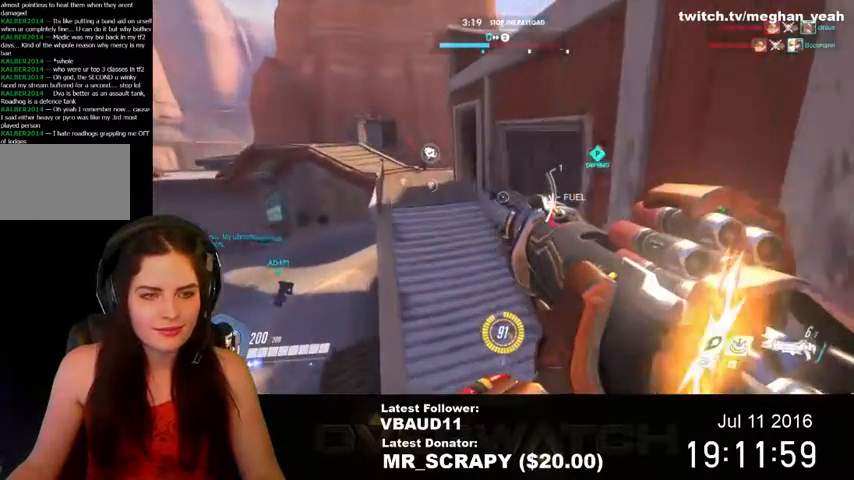
{"keys": ["space", "w"], "mouse": [], "events": [[267, "space", "down"]]}
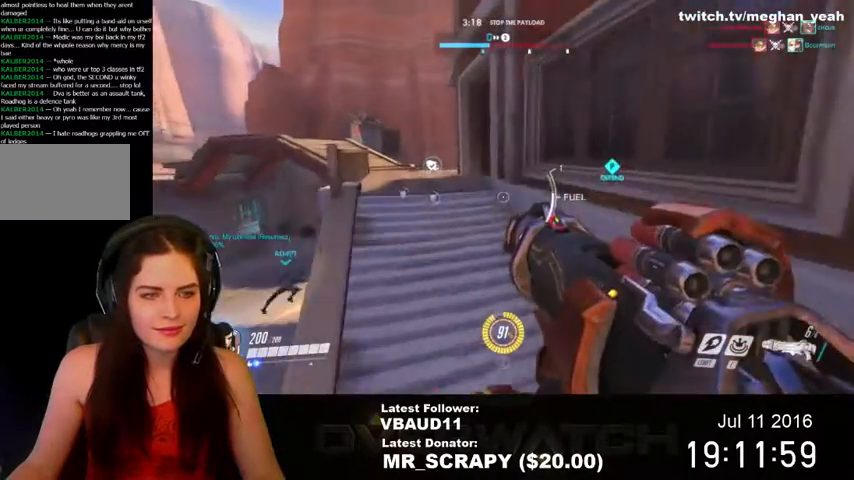
{"keys": ["w"], "mouse": [], "events": [[467, "space", "up"]]}
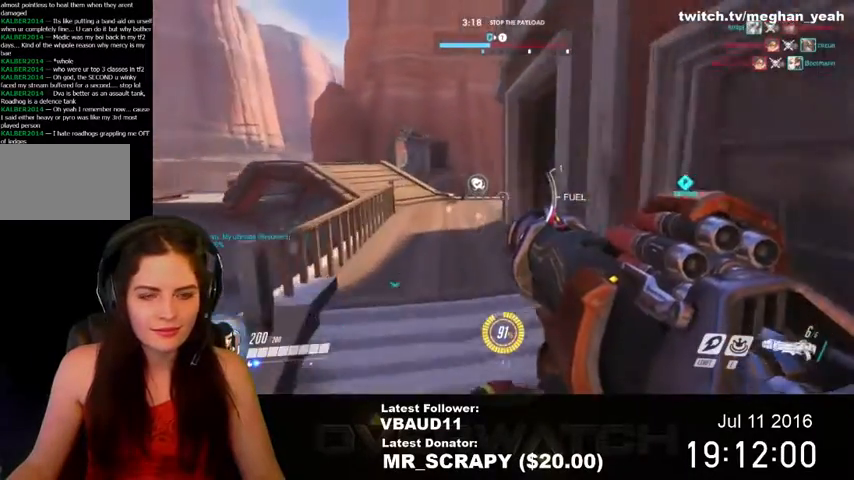
{"keys": ["a", "w"], "mouse": [], "events": [[467, "a", "down"]]}
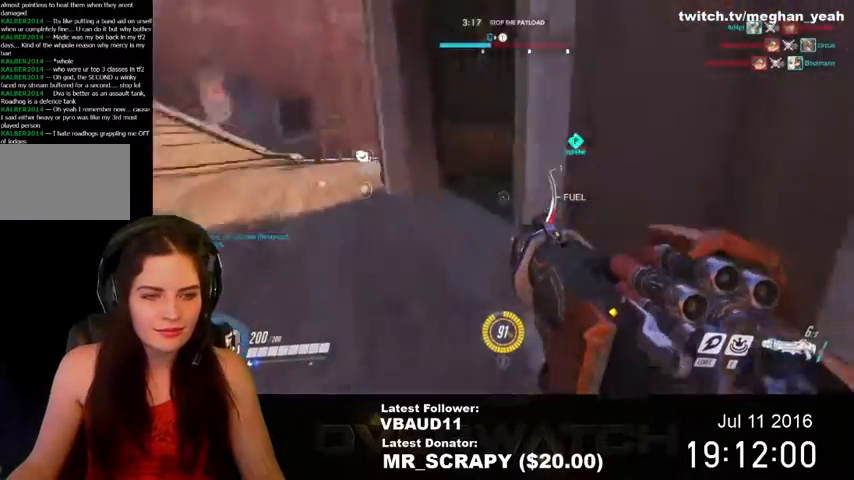
{"keys": ["w"], "mouse": [], "events": [[467, "a", "up"]]}
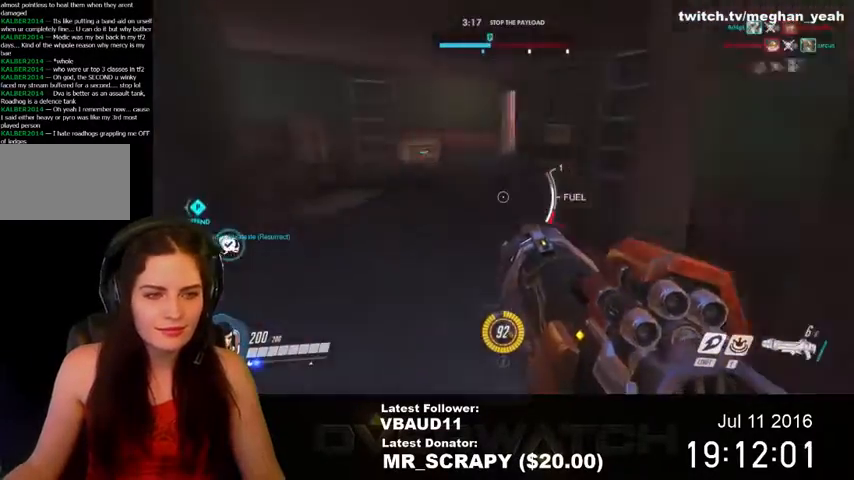
{"keys": ["a", "w"], "mouse": [], "events": [[467, "a", "down"]]}
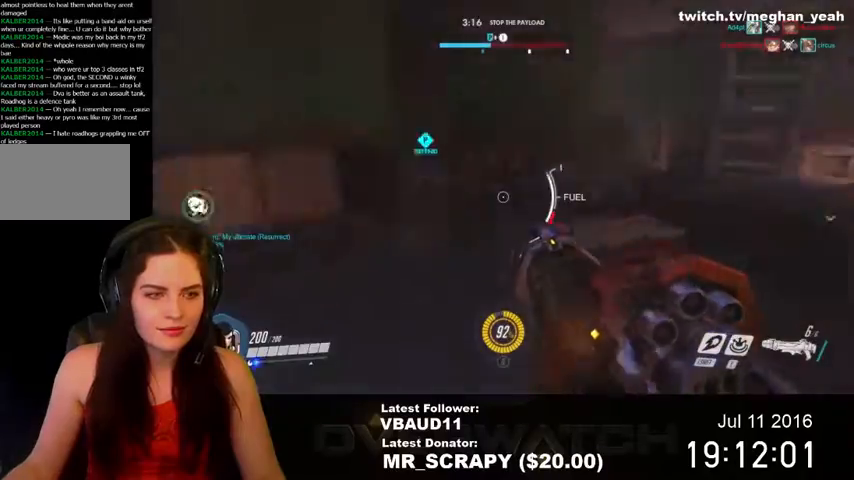
{"keys": ["d"], "mouse": [], "events": [[300, "a", "up"], [367, "d", "down"], [400, "w", "up"]]}
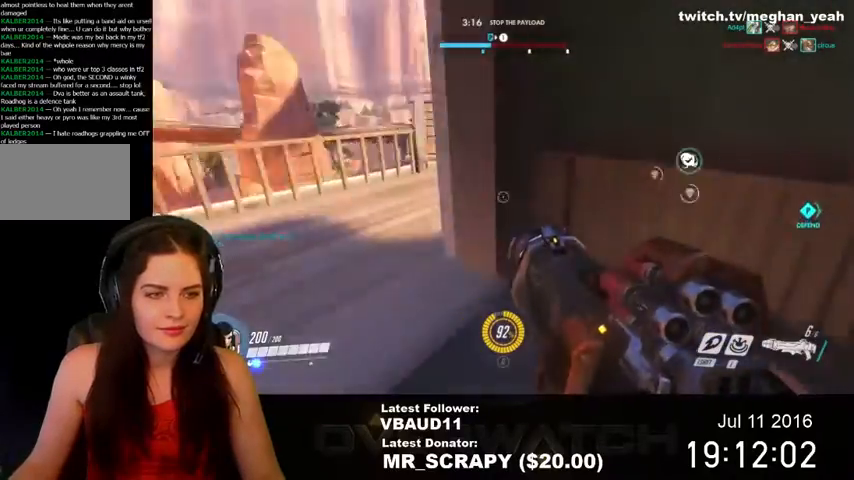
{"keys": ["w"], "mouse": [], "events": [[67, "s", "down"], [100, "d", "up"], [134, "a", "down"], [167, "s", "up"], [300, "w", "down"], [367, "a", "up"]]}
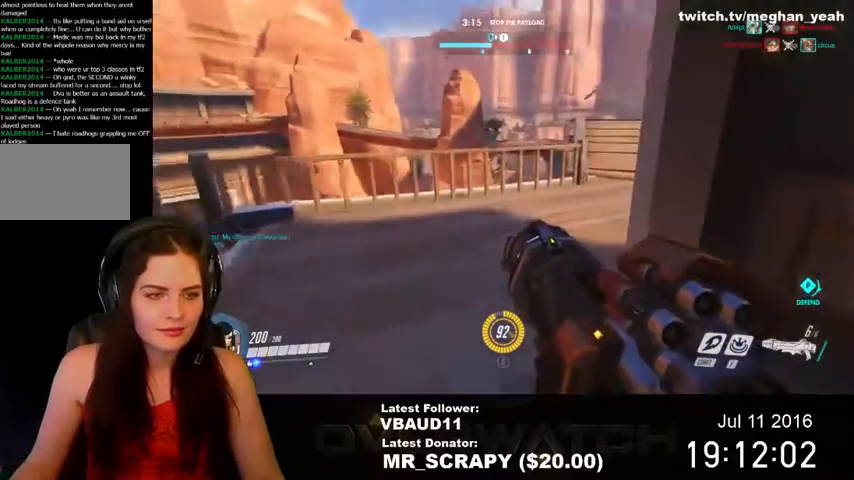
{"keys": ["w"], "mouse": [], "events": [[167, "a", "down"], [500, "a", "up"]]}
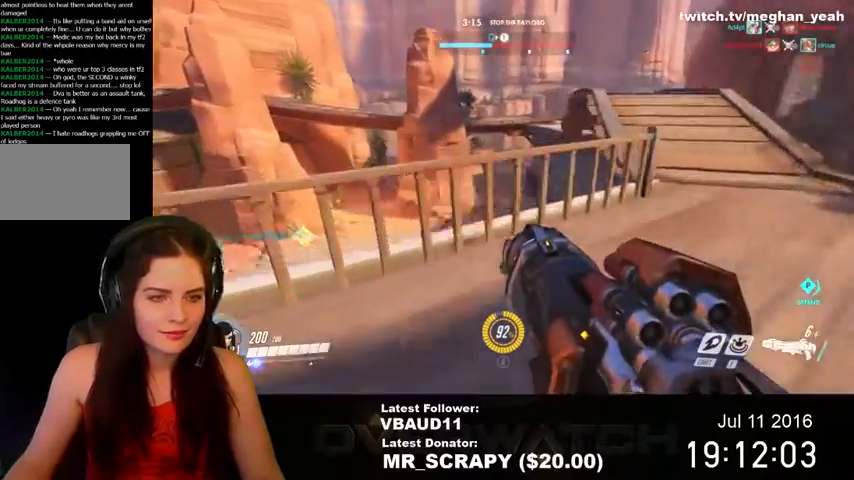
{"keys": ["w"], "mouse": [], "events": [[100, "space", "down"], [267, "space", "up"]]}
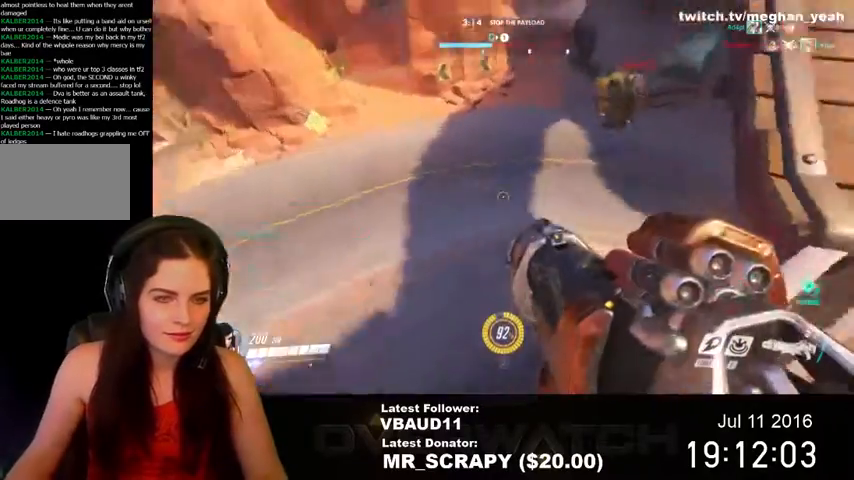
{"keys": ["a", "s"], "mouse": [], "events": [[134, "a", "down"], [167, "mouse_left", "down"], [234, "w", "up"], [334, "mouse_left", "up"], [467, "s", "down"]]}
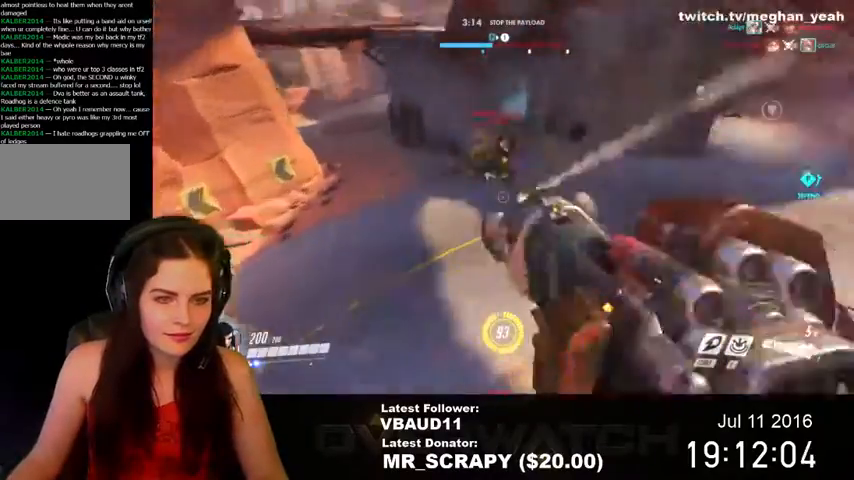
{"keys": ["s"], "mouse": [], "events": [[34, "e", "down"], [100, "e", "up"], [134, "mouse_left", "down"], [167, "a", "up"], [467, "mouse_left", "up"]]}
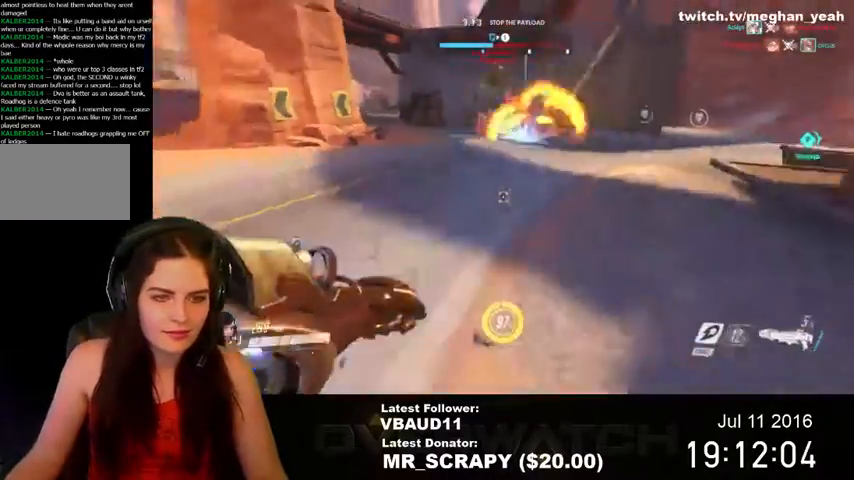
{"keys": ["s"], "mouse": [], "events": []}
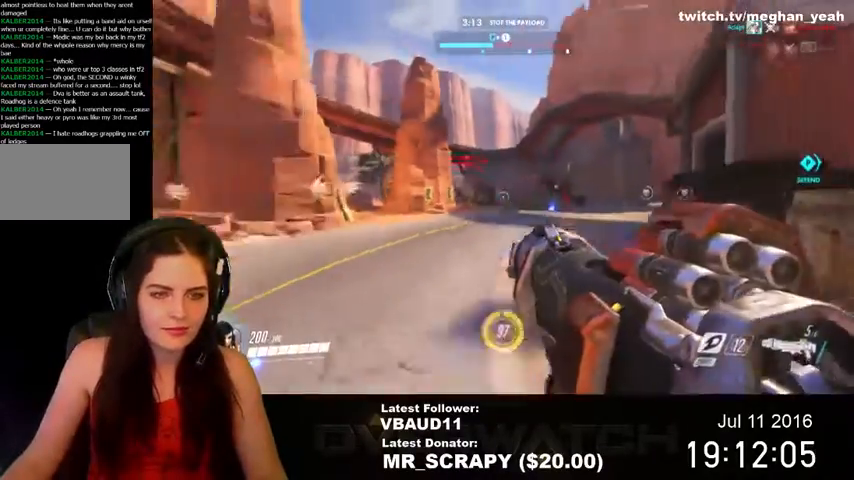
{"keys": ["d"], "mouse": [], "events": [[67, "mouse_left", "down"], [200, "d", "down"], [234, "mouse_left", "up"], [367, "s", "up"]]}
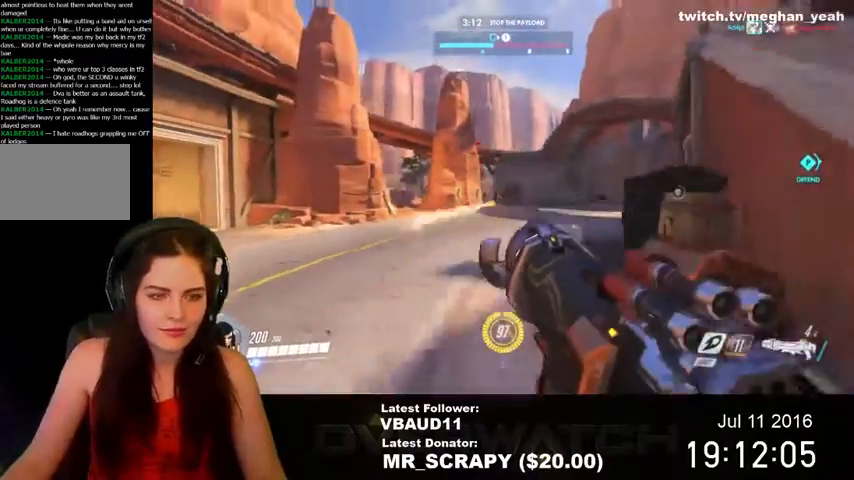
{"keys": ["a", "d", "w"], "mouse": ["left"], "events": [[100, "w", "down"], [367, "mouse_left", "down"], [500, "a", "down"]]}
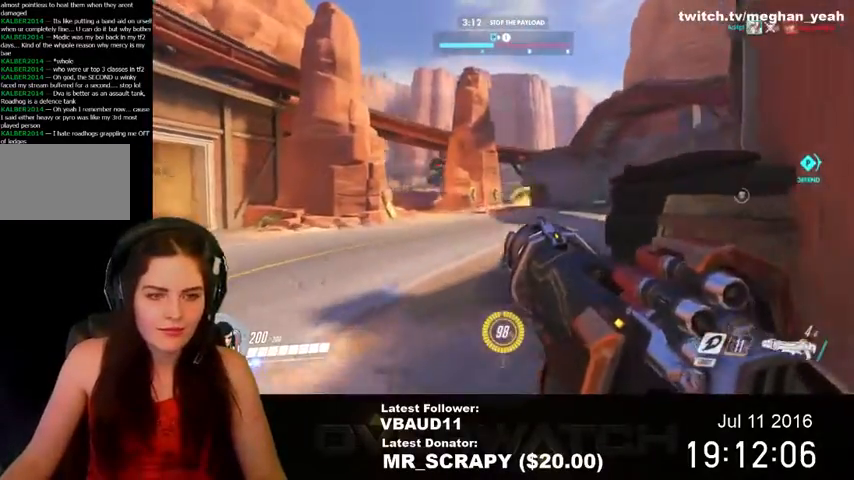
{"keys": ["a"], "mouse": [], "events": [[34, "w", "up"], [67, "d", "up"], [100, "mouse_left", "up"]]}